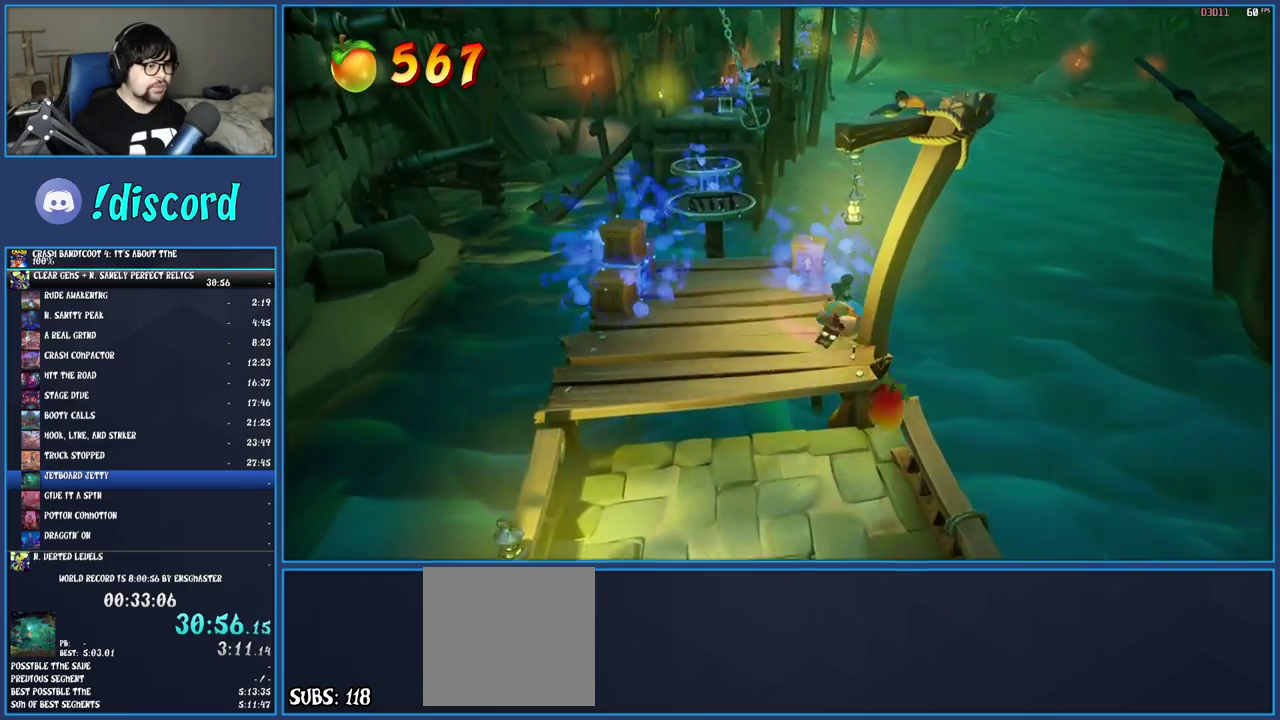
Gameplay with a controller (PlayStation layout); each line is a JSON object with the inputs held at the frame after it. "events" lists button and stick changes between this image and that frame as [ms after this image, input, new state], when the widget could be followed in between. Not read: L3 R3.
{"buttons": ["CROSS"], "left_stick": "up", "right_stick": "center", "events": [[50, "left_stick", "up-left"], [183, "CROSS", "down"], [217, "left_stick", "up"]]}
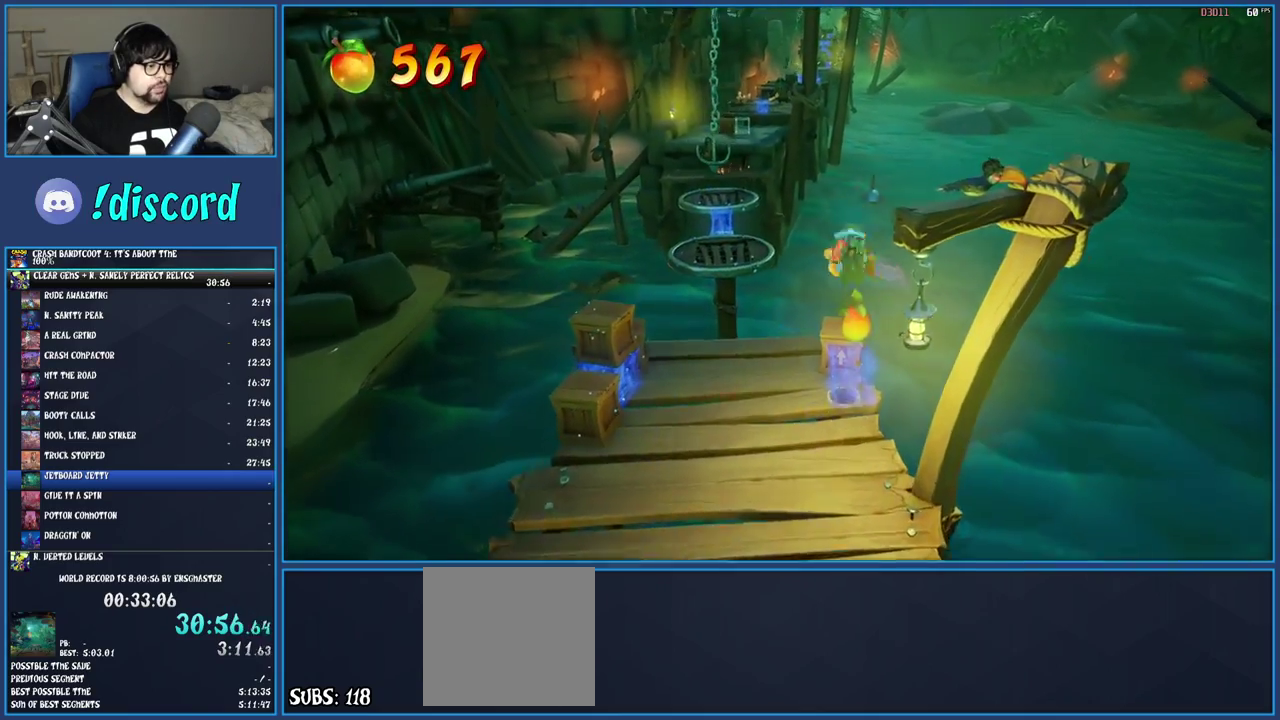
{"buttons": ["CROSS"], "left_stick": "center", "right_stick": "center", "events": [[100, "left_stick", "center"]]}
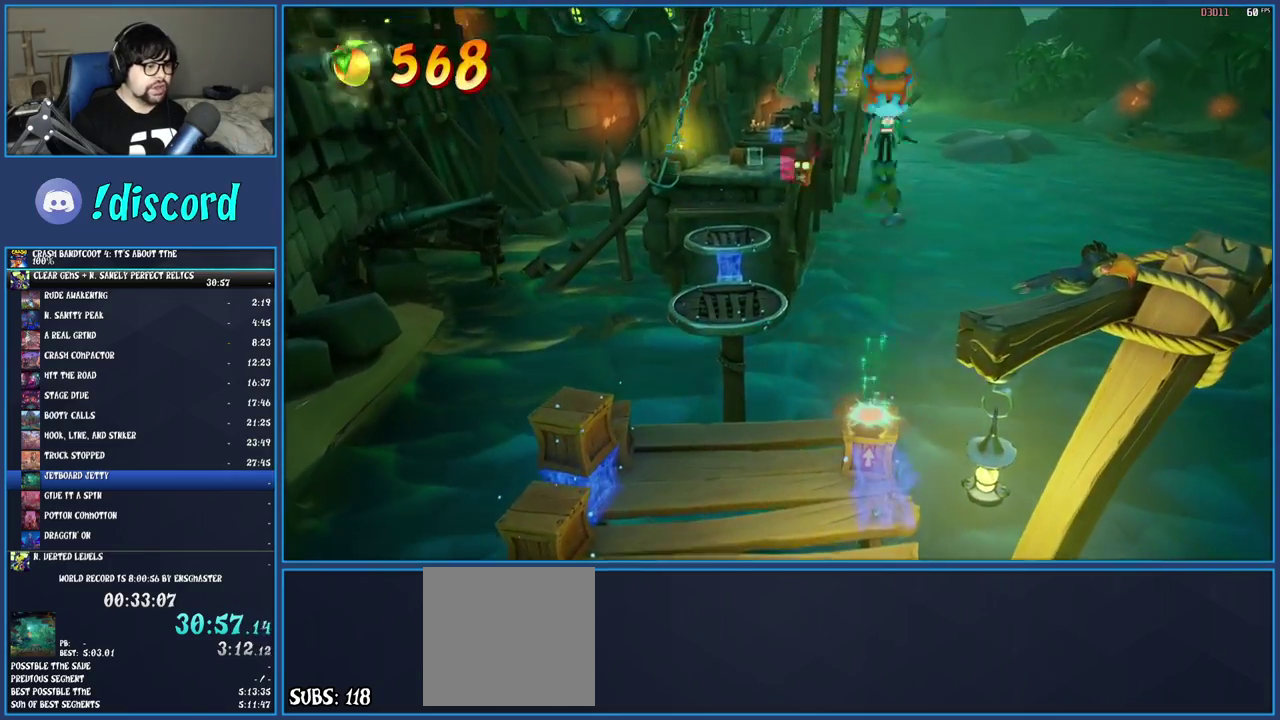
{"buttons": ["CROSS"], "left_stick": "center", "right_stick": "center", "events": [[100, "CROSS", "up"], [233, "CROSS", "down"]]}
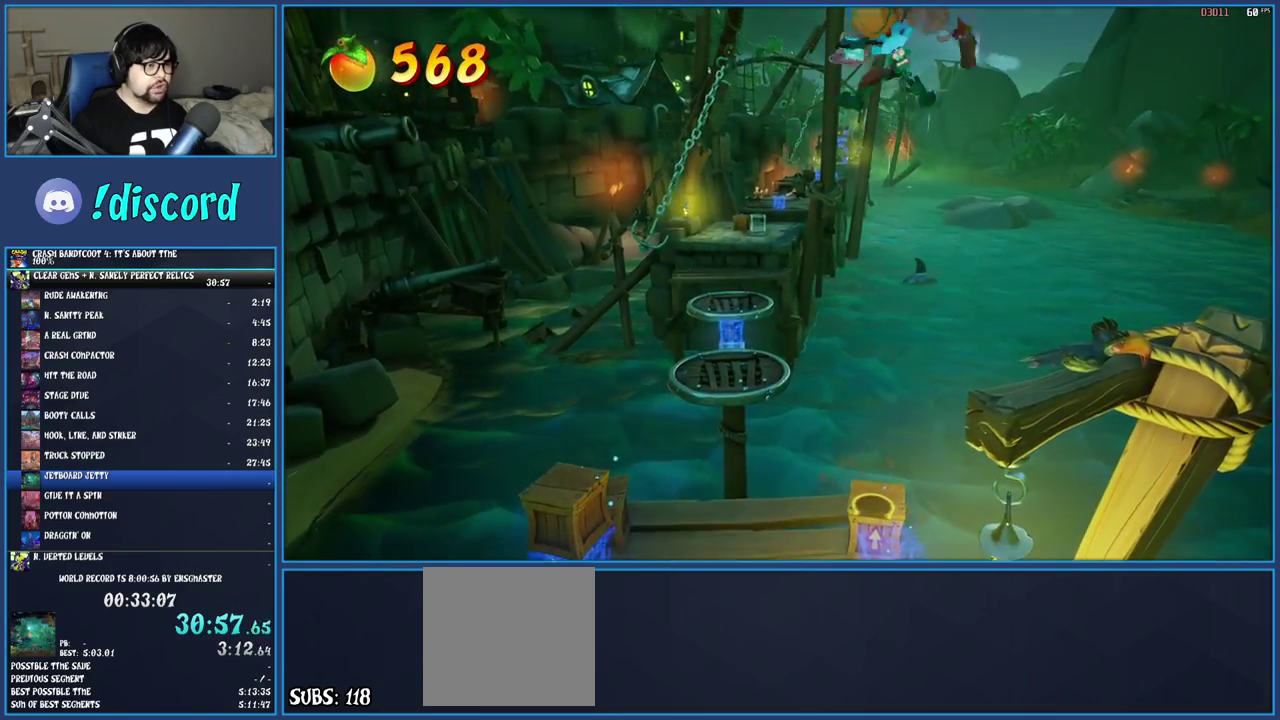
{"buttons": ["SQUARE"], "left_stick": "down", "right_stick": "center", "events": [[133, "CROSS", "up"], [433, "SQUARE", "down"], [483, "left_stick", "down"]]}
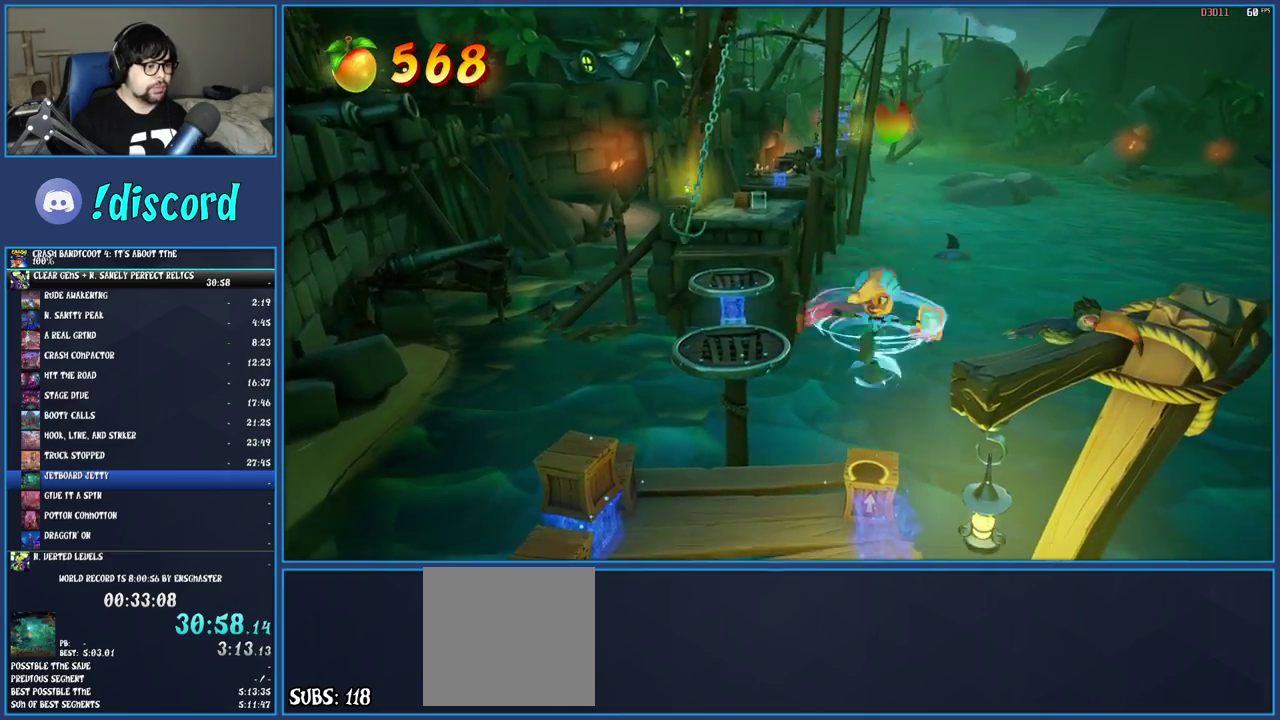
{"buttons": [], "left_stick": "left", "right_stick": "center", "events": [[50, "SQUARE", "up"], [100, "TRIANGLE", "down"], [233, "TRIANGLE", "up"], [300, "left_stick", "down-left"], [450, "left_stick", "left"]]}
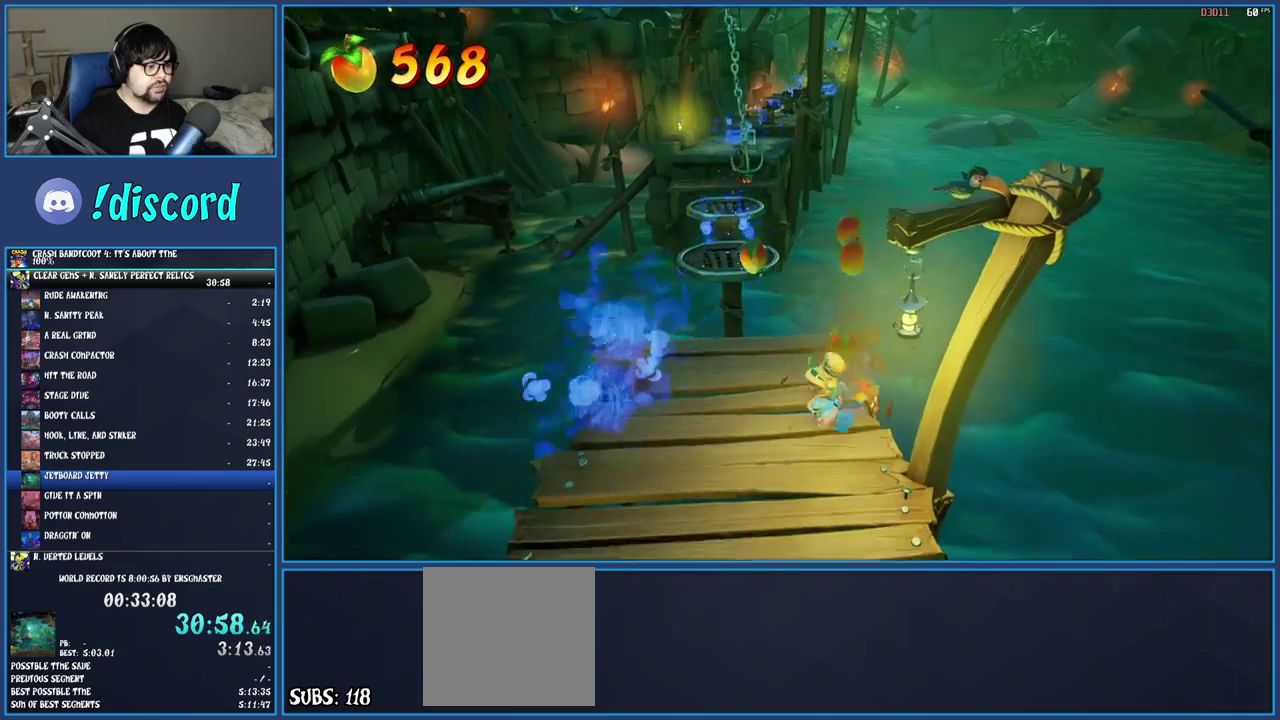
{"buttons": ["SQUARE"], "left_stick": "up", "right_stick": "center", "events": [[133, "TRIANGLE", "down"], [200, "left_stick", "up-left"], [267, "TRIANGLE", "up"], [400, "SQUARE", "down"], [433, "left_stick", "up"]]}
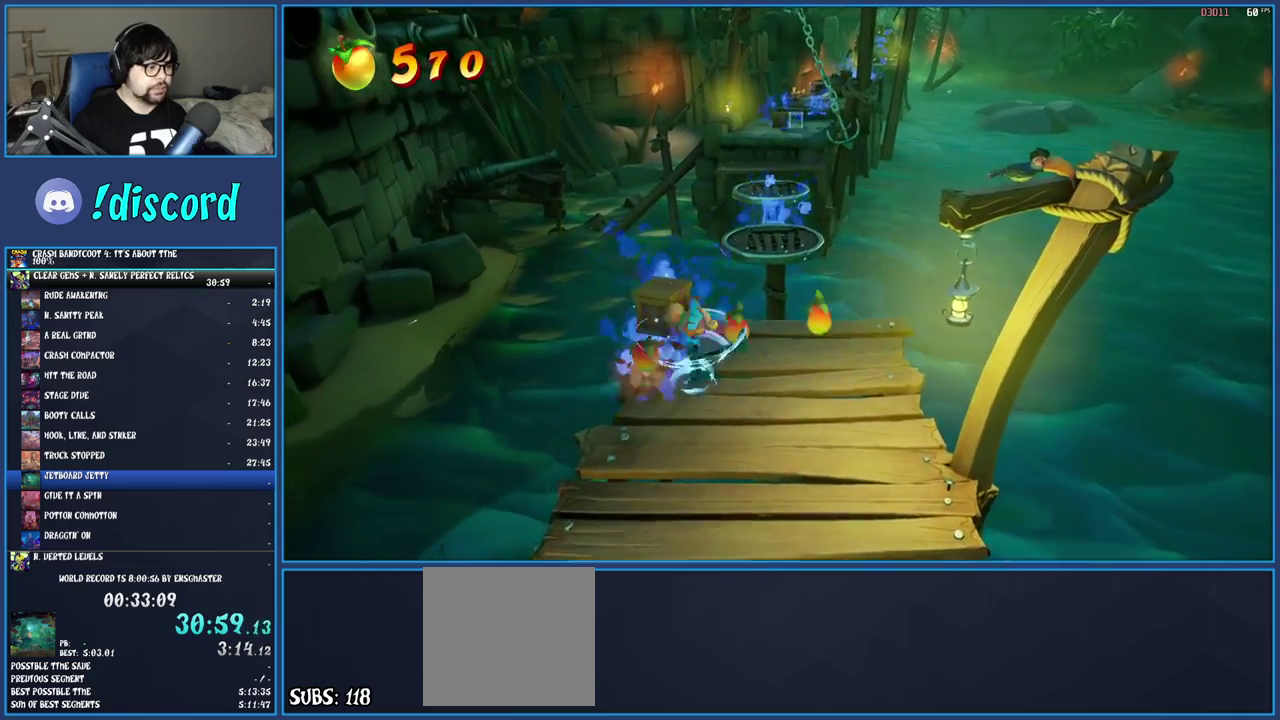
{"buttons": [], "left_stick": "center", "right_stick": "center", "events": [[83, "left_stick", "center"], [117, "SQUARE", "up"], [200, "TRIANGLE", "down"], [300, "TRIANGLE", "up"]]}
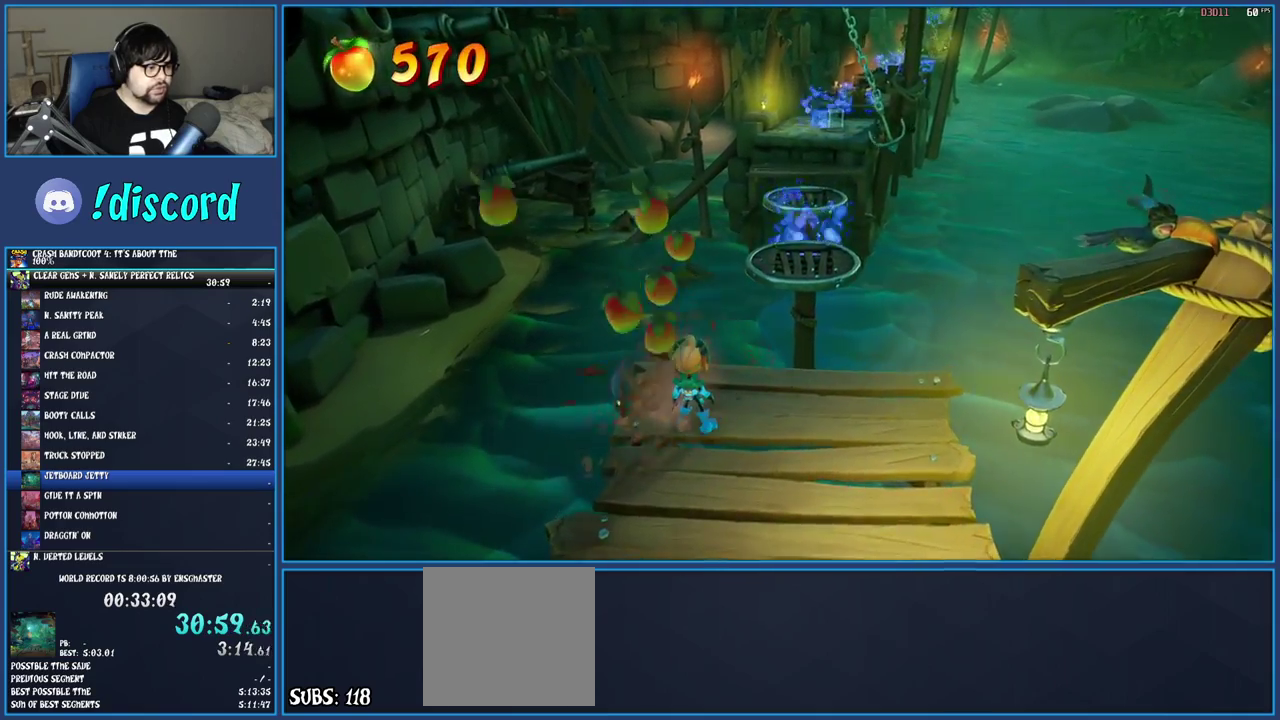
{"buttons": [], "left_stick": "up-right", "right_stick": "center", "events": [[283, "left_stick", "up-right"]]}
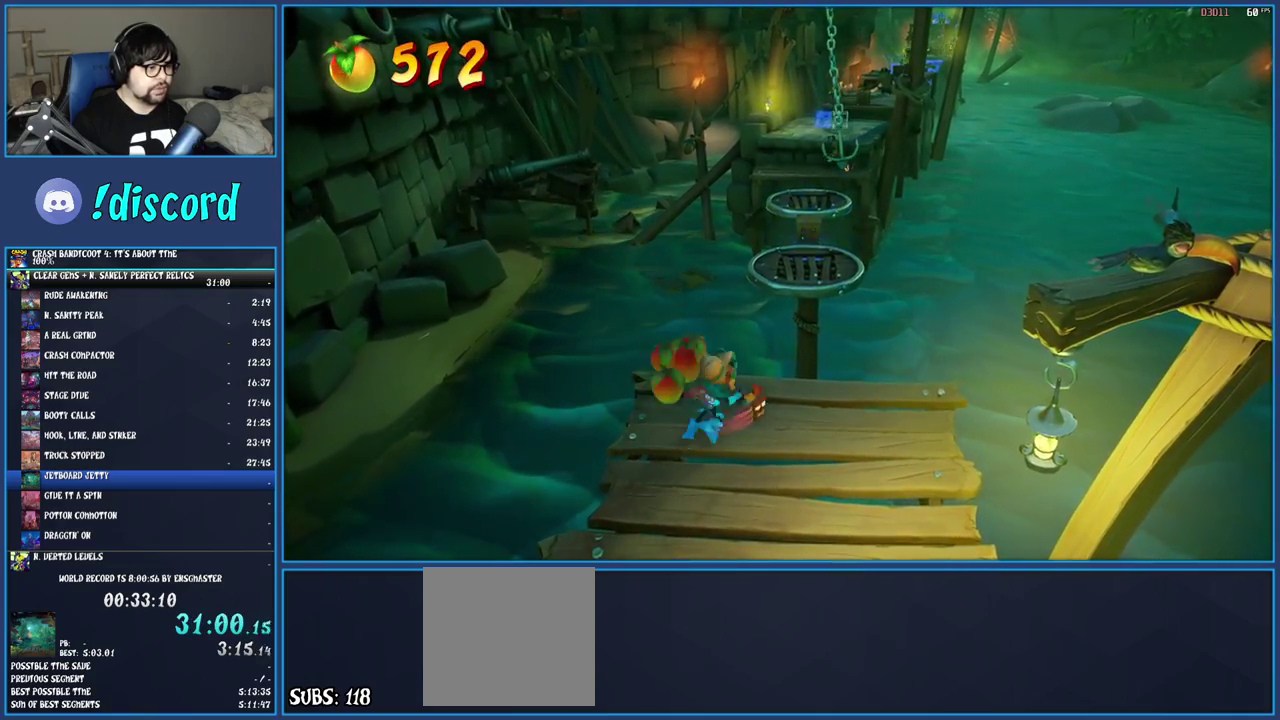
{"buttons": [], "left_stick": "up", "right_stick": "center", "events": [[50, "left_stick", "up"], [100, "CROSS", "down"], [467, "CROSS", "up"]]}
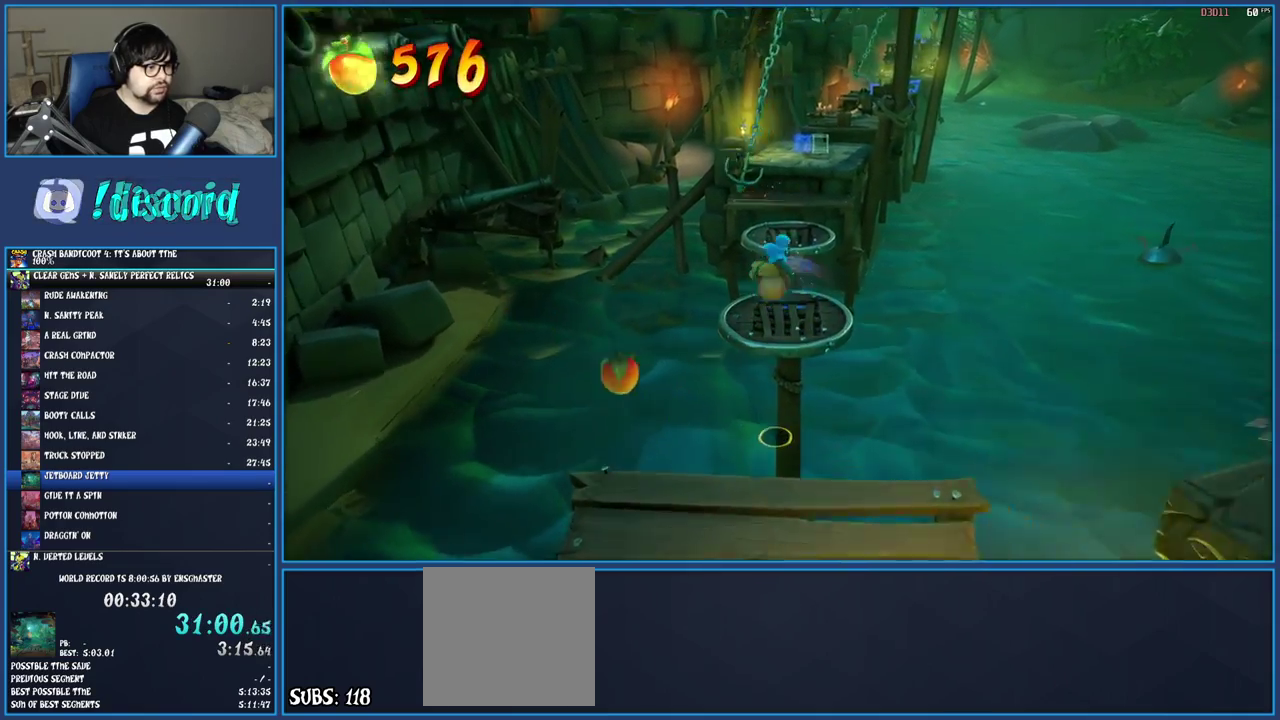
{"buttons": ["CROSS"], "left_stick": "up", "right_stick": "center", "events": [[83, "TRIANGLE", "down"], [233, "TRIANGLE", "up"], [450, "CROSS", "down"]]}
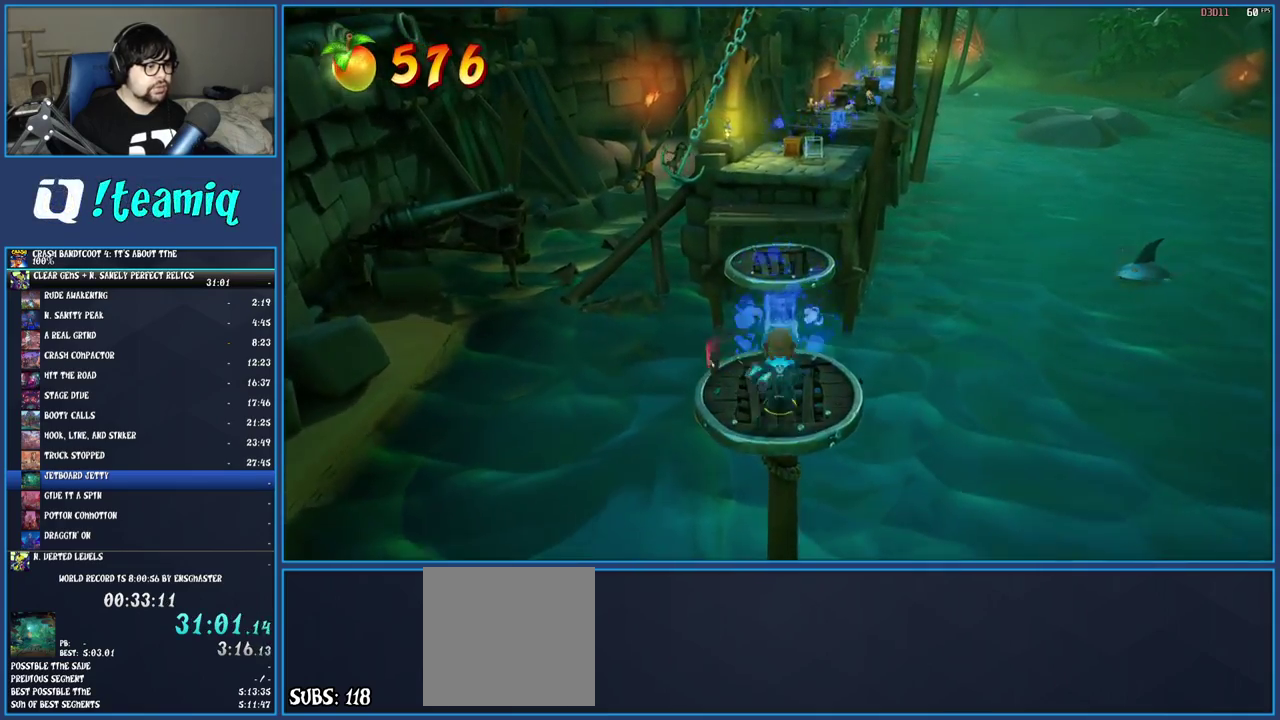
{"buttons": [], "left_stick": "center", "right_stick": "center", "events": [[83, "CROSS", "up"], [483, "left_stick", "center"]]}
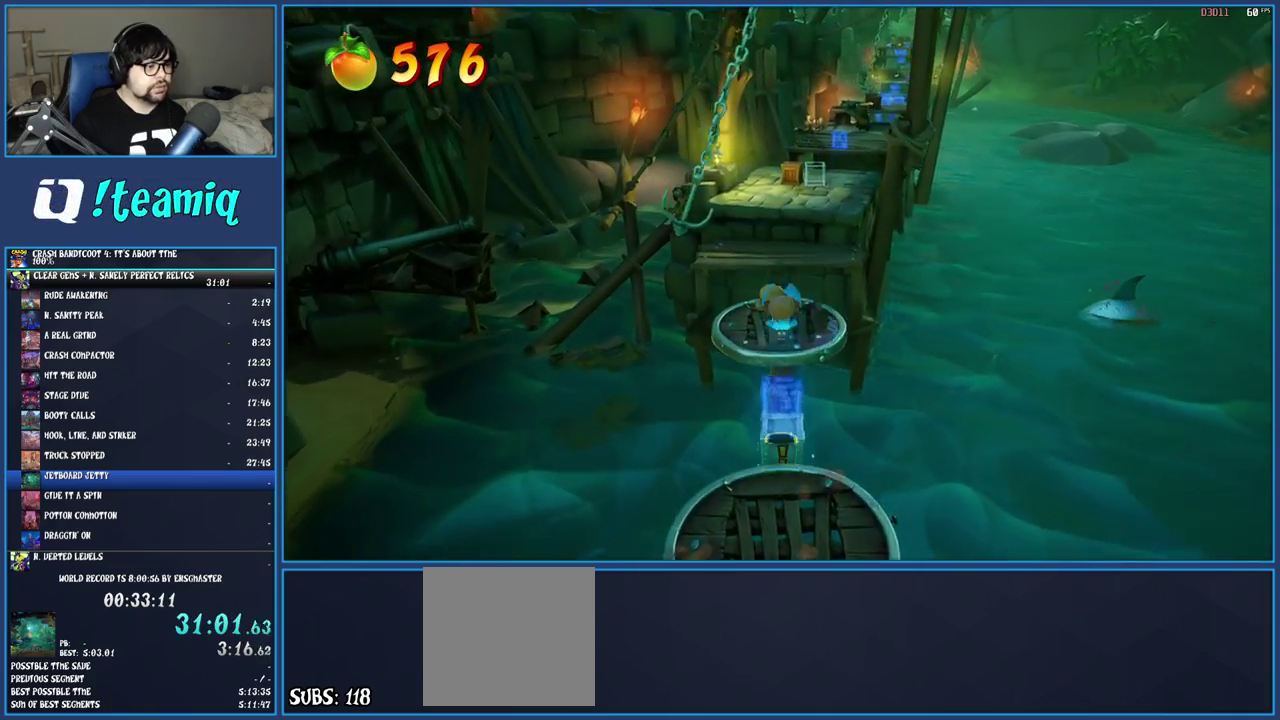
{"buttons": [], "left_stick": "up", "right_stick": "center", "events": [[267, "TRIANGLE", "down"], [300, "left_stick", "up"], [417, "TRIANGLE", "up"]]}
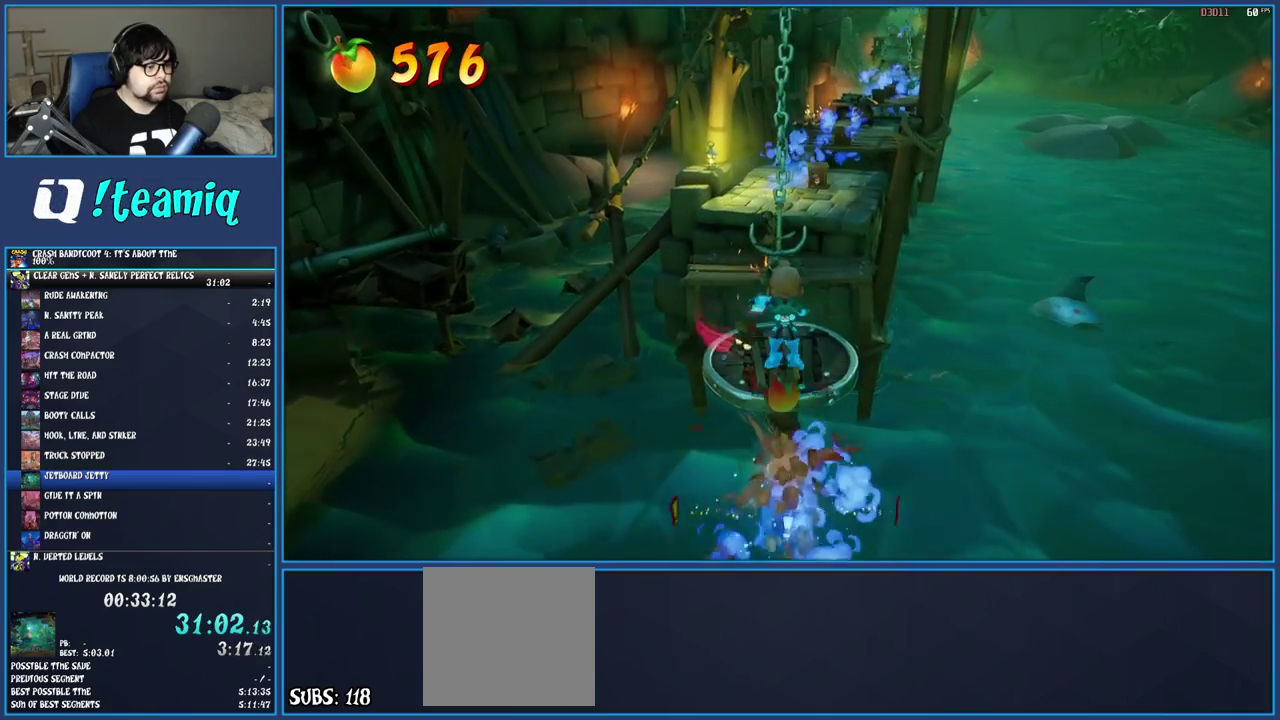
{"buttons": [], "left_stick": "up", "right_stick": "center", "events": []}
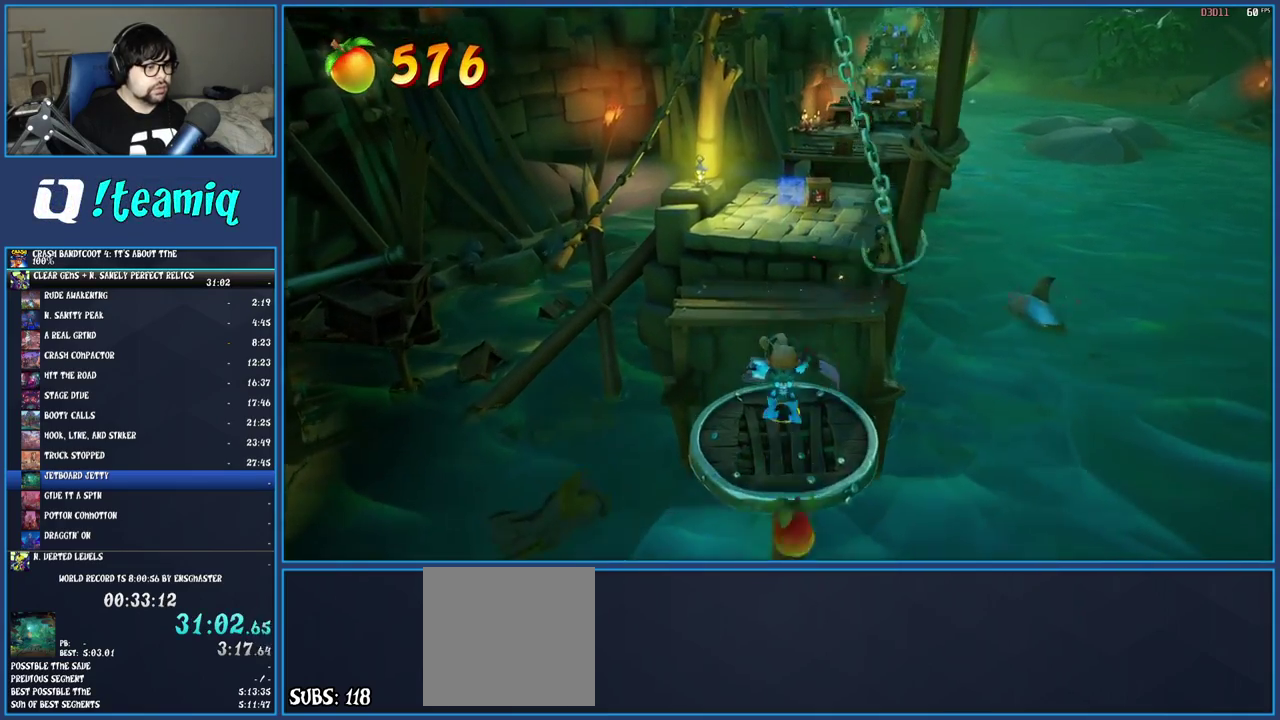
{"buttons": [], "left_stick": "up", "right_stick": "center", "events": [[50, "R1", "down"], [150, "R1", "up"], [250, "SQUARE", "down"], [267, "CROSS", "down"], [433, "SQUARE", "up"], [450, "CROSS", "up"]]}
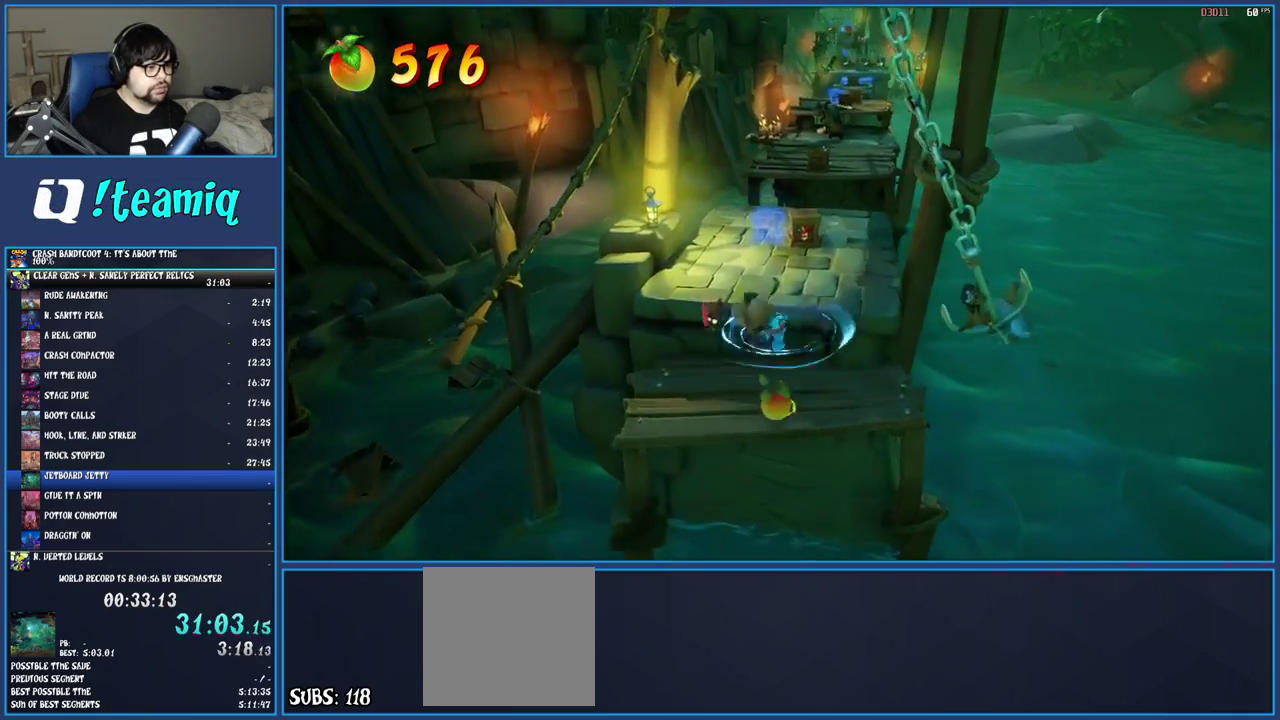
{"buttons": [], "left_stick": "up", "right_stick": "center", "events": [[67, "TRIANGLE", "down"], [183, "TRIANGLE", "up"]]}
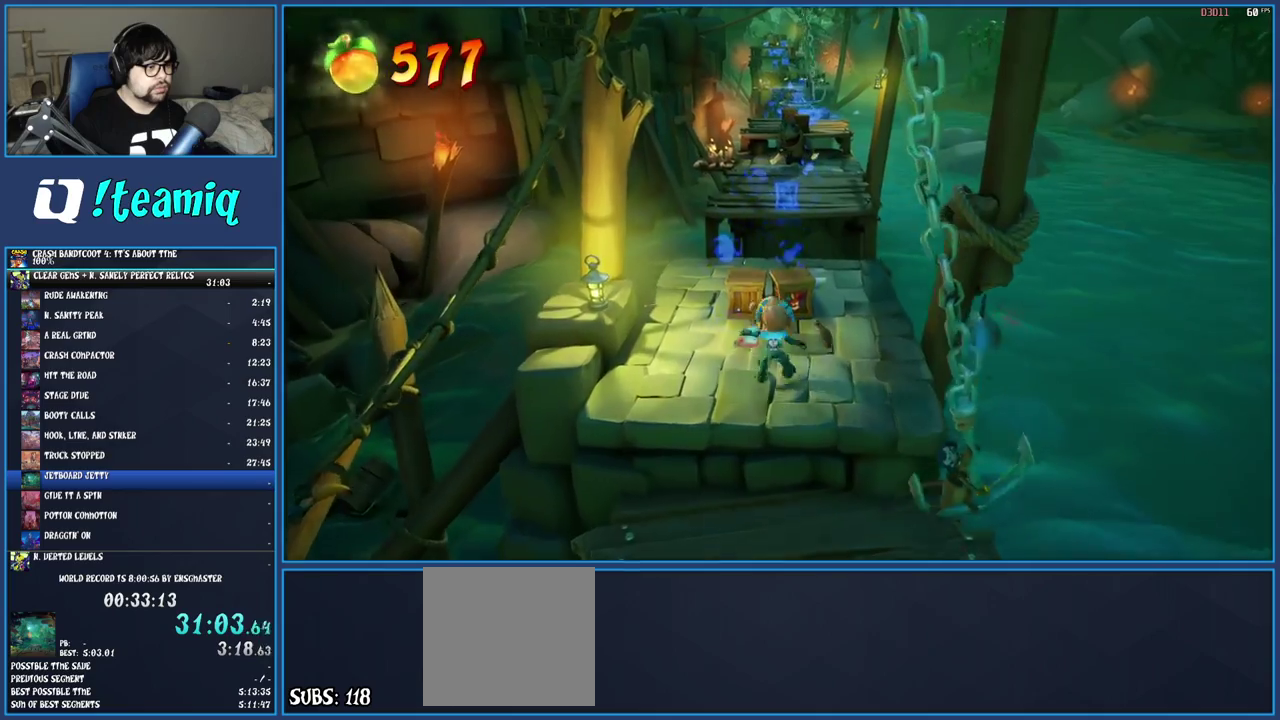
{"buttons": ["R1"], "left_stick": "up", "right_stick": "center", "events": [[33, "R1", "down"], [117, "R1", "up"], [183, "SQUARE", "down"], [333, "SQUARE", "up"], [417, "R1", "down"]]}
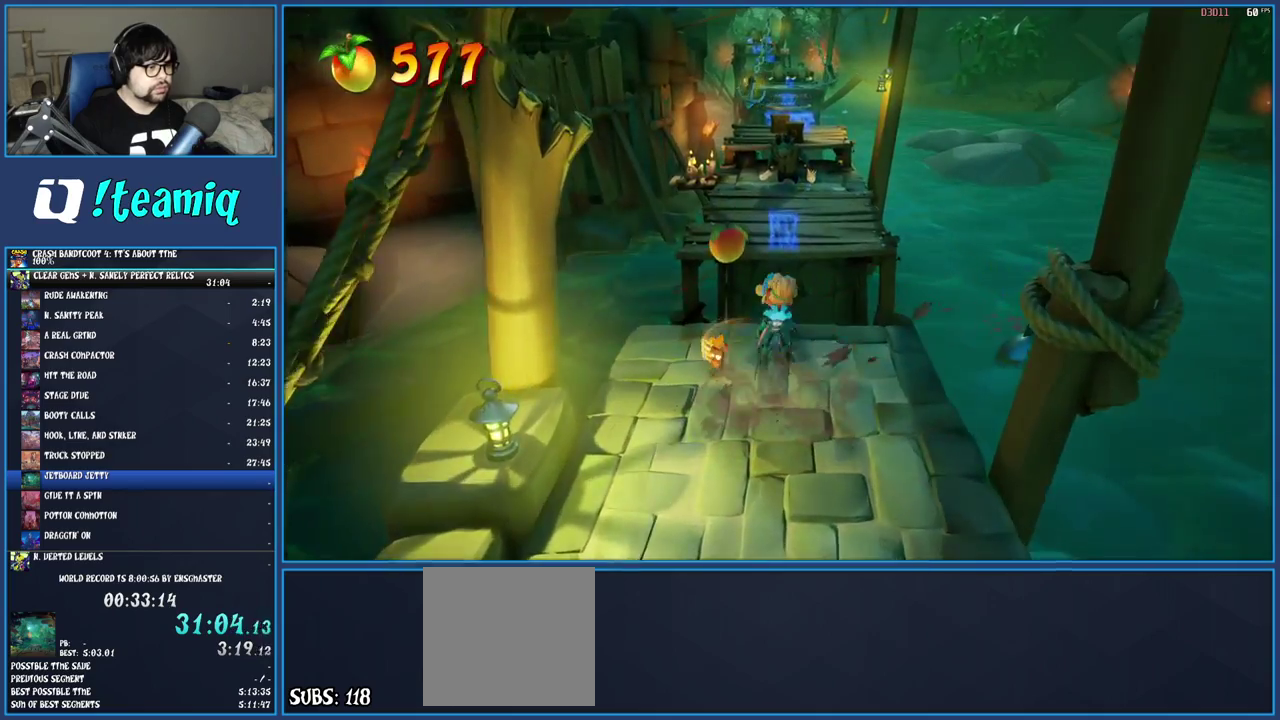
{"buttons": [], "left_stick": "up", "right_stick": "center", "events": [[17, "R1", "up"], [83, "SQUARE", "down"], [117, "CROSS", "down"], [233, "CROSS", "up"], [233, "SQUARE", "up"], [333, "TRIANGLE", "down"], [400, "TRIANGLE", "up"]]}
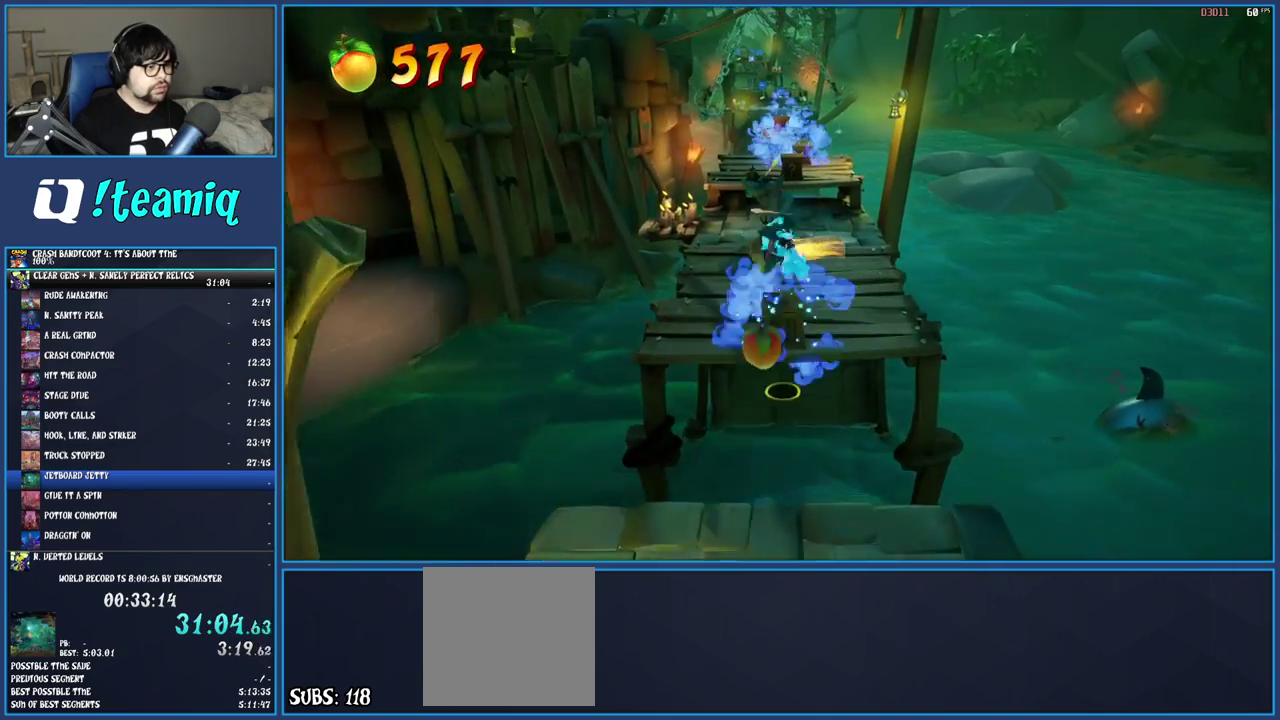
{"buttons": [], "left_stick": "up", "right_stick": "center", "events": [[67, "SQUARE", "down"], [67, "left_stick", "up-right"], [217, "SQUARE", "up"], [300, "left_stick", "down-left"], [350, "left_stick", "up-right"], [433, "left_stick", "up"]]}
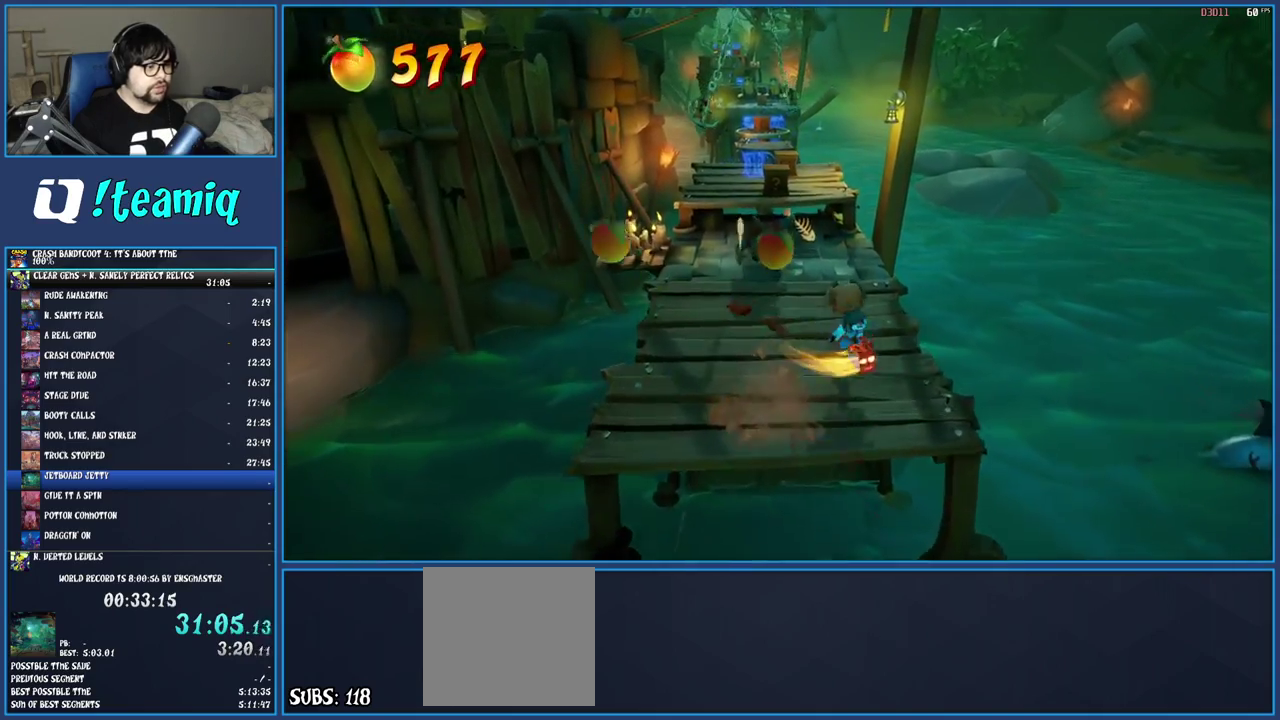
{"buttons": [], "left_stick": "up-left", "right_stick": "center", "events": [[133, "R1", "down"], [233, "R1", "up"], [267, "left_stick", "up-left"], [333, "SQUARE", "down"], [483, "SQUARE", "up"]]}
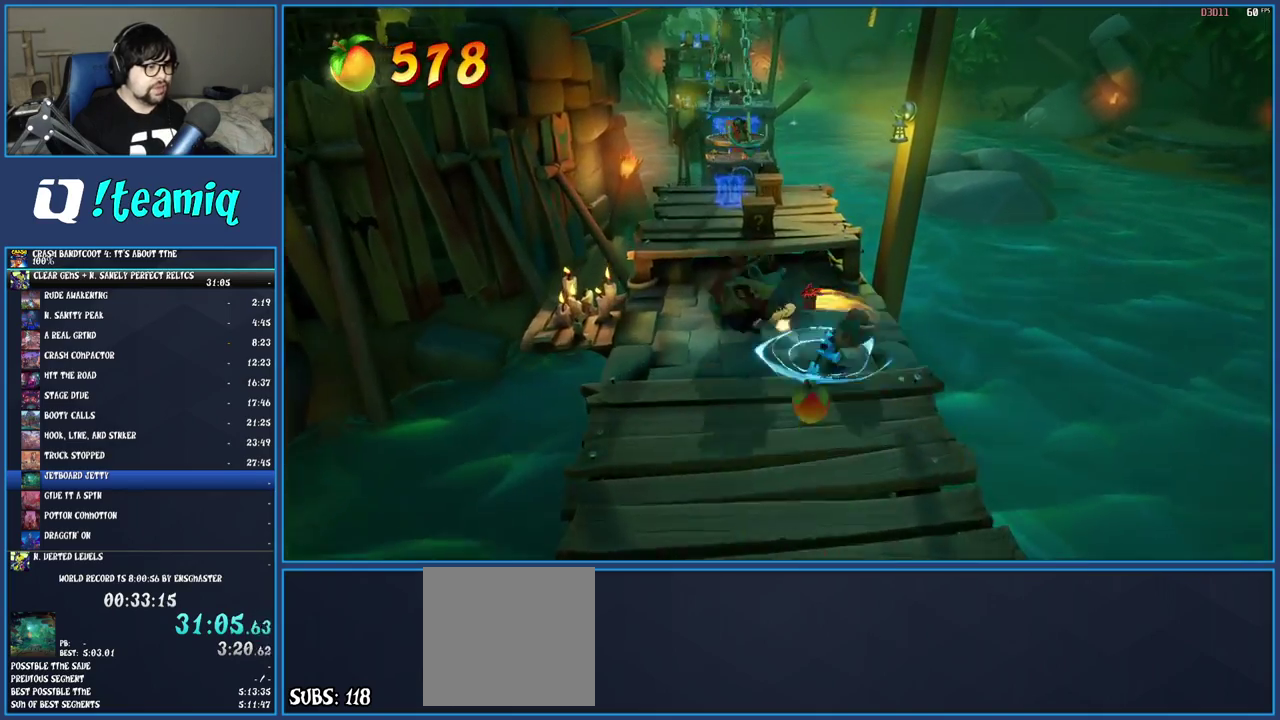
{"buttons": [], "left_stick": "up-left", "right_stick": "center", "events": [[83, "CROSS", "down"], [83, "left_stick", "up"], [233, "CROSS", "up"], [367, "left_stick", "up-left"]]}
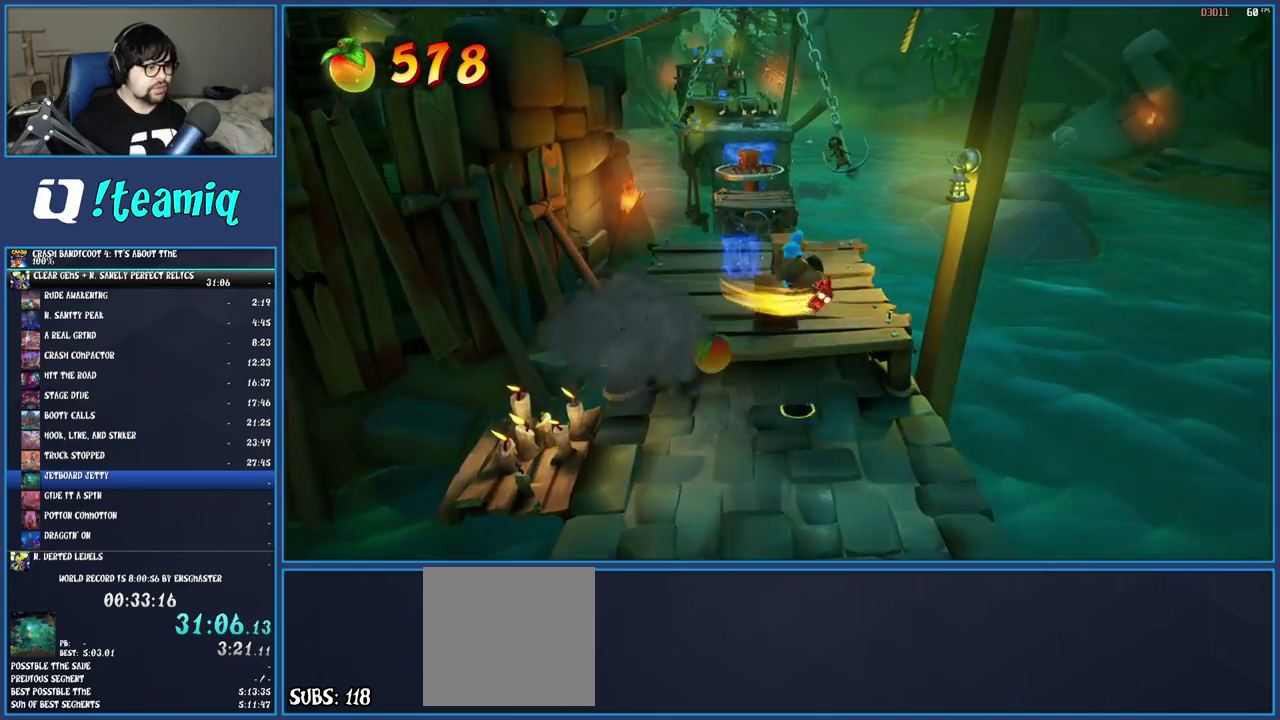
{"buttons": ["SQUARE"], "left_stick": "up", "right_stick": "center", "events": [[17, "SQUARE", "down"], [33, "left_stick", "up"], [183, "SQUARE", "up"], [200, "left_stick", "up-left"], [300, "left_stick", "up"], [350, "TRIANGLE", "down"], [433, "TRIANGLE", "up"], [500, "SQUARE", "down"]]}
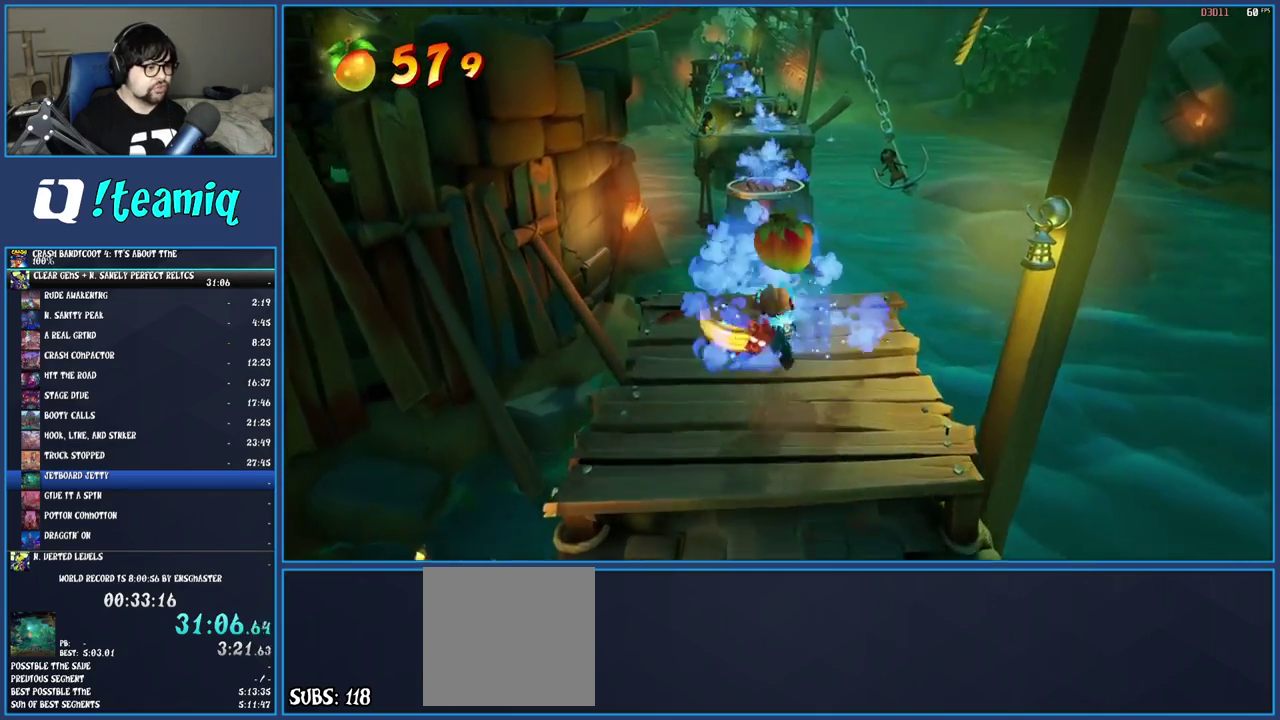
{"buttons": [], "left_stick": "center", "right_stick": "center", "events": [[117, "SQUARE", "up"], [133, "left_stick", "center"], [183, "TRIANGLE", "down"], [317, "TRIANGLE", "up"]]}
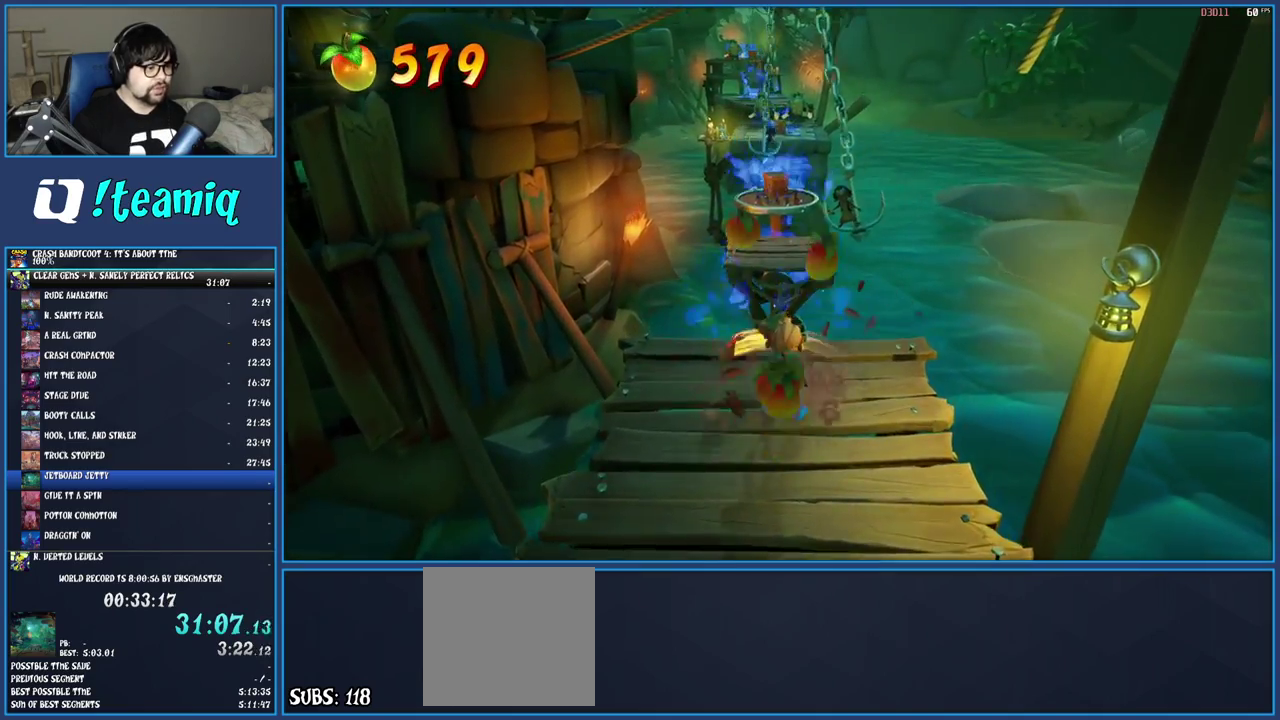
{"buttons": ["CROSS", "SQUARE"], "left_stick": "up-left", "right_stick": "center", "events": [[33, "left_stick", "up-right"], [217, "R1", "down"], [233, "left_stick", "up"], [333, "R1", "up"], [383, "SQUARE", "down"], [400, "CROSS", "down"], [500, "left_stick", "up-left"]]}
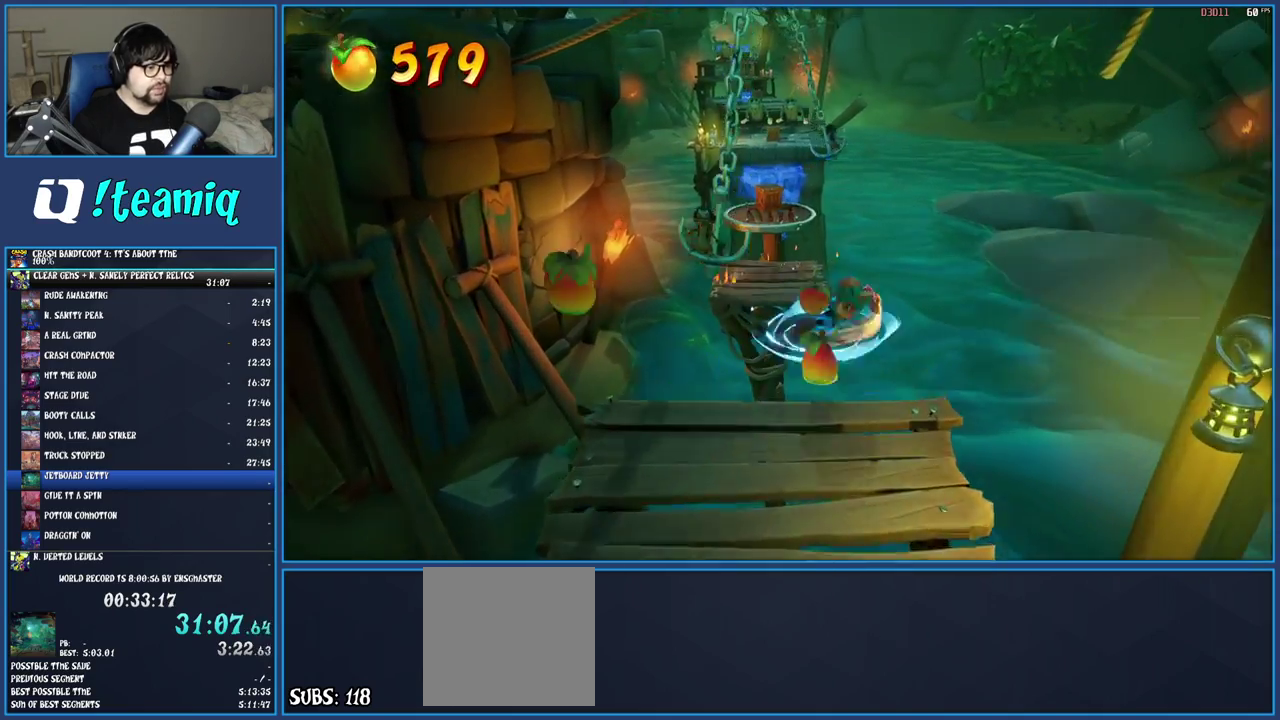
{"buttons": [], "left_stick": "up", "right_stick": "center", "events": [[33, "CROSS", "up"], [33, "SQUARE", "up"], [333, "left_stick", "up"]]}
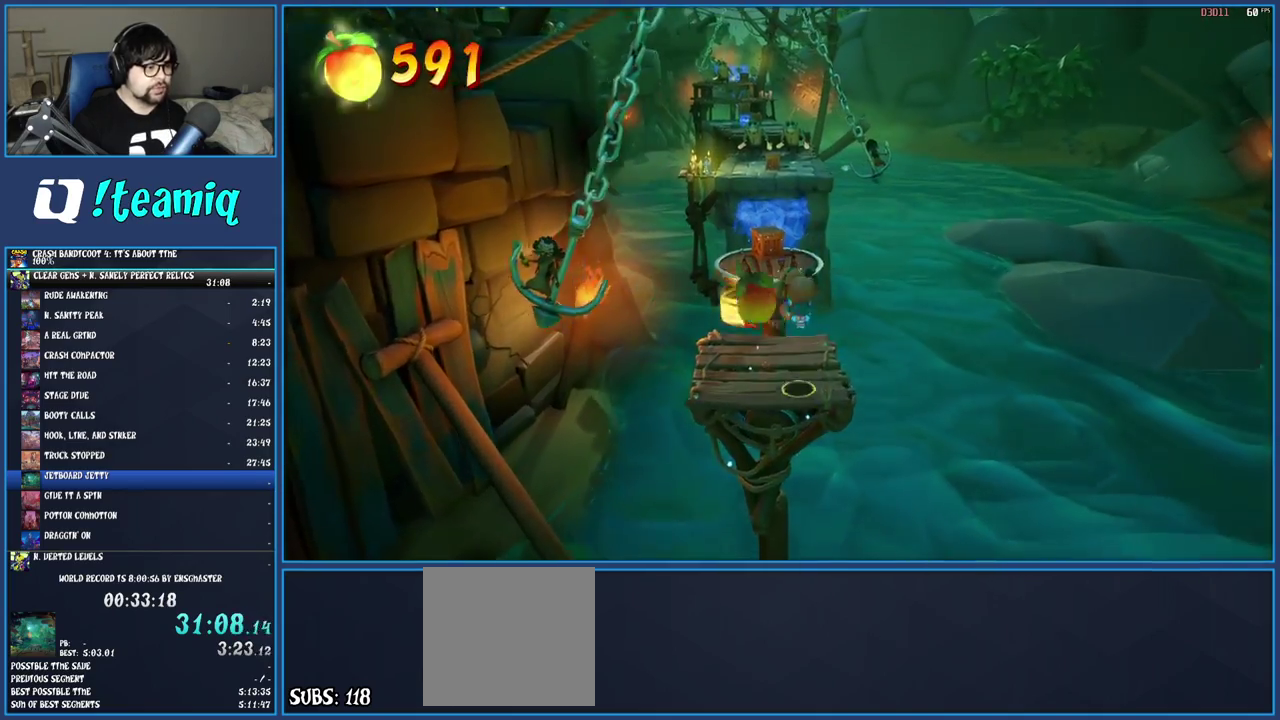
{"buttons": [], "left_stick": "up", "right_stick": "center", "events": [[233, "CROSS", "down"], [500, "CROSS", "up"]]}